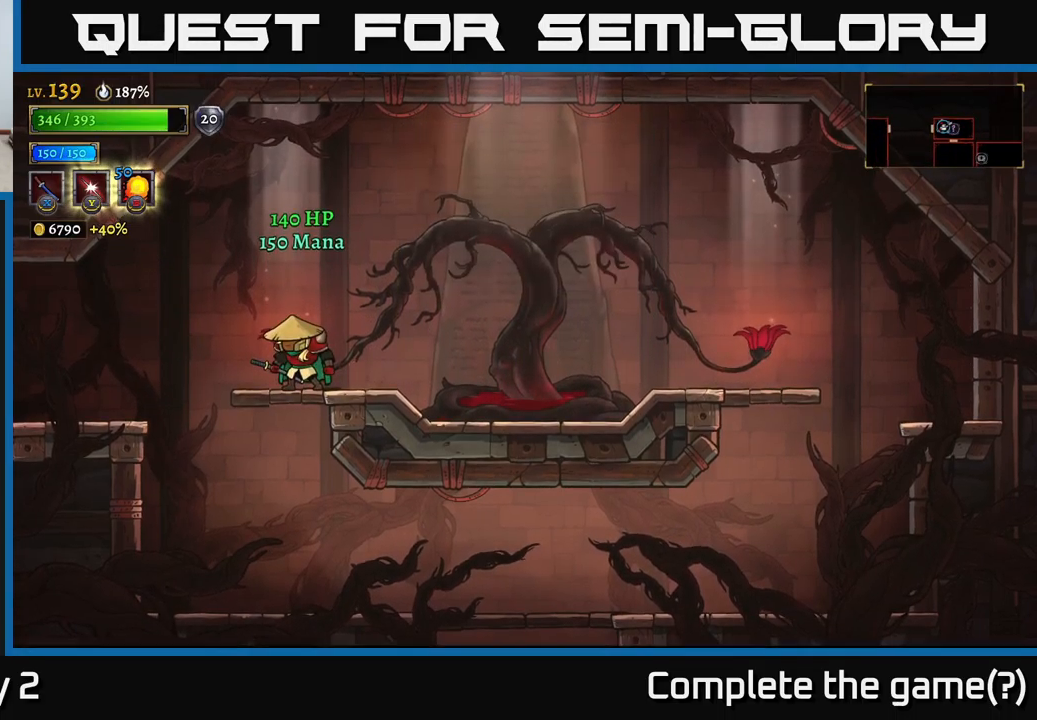
Gameplay with a controller (Xbox layout); each line is a JSON object with the inputs held at the frame after it. "events" lists button and stick changes between this image and that frame as [ms after this image, input, new state], when the widget could be followed in between.
{"buttons": [], "left_stick": "left", "right_stick": "center", "events": [[17, "left_stick", "right"], [350, "left_stick", "left"]]}
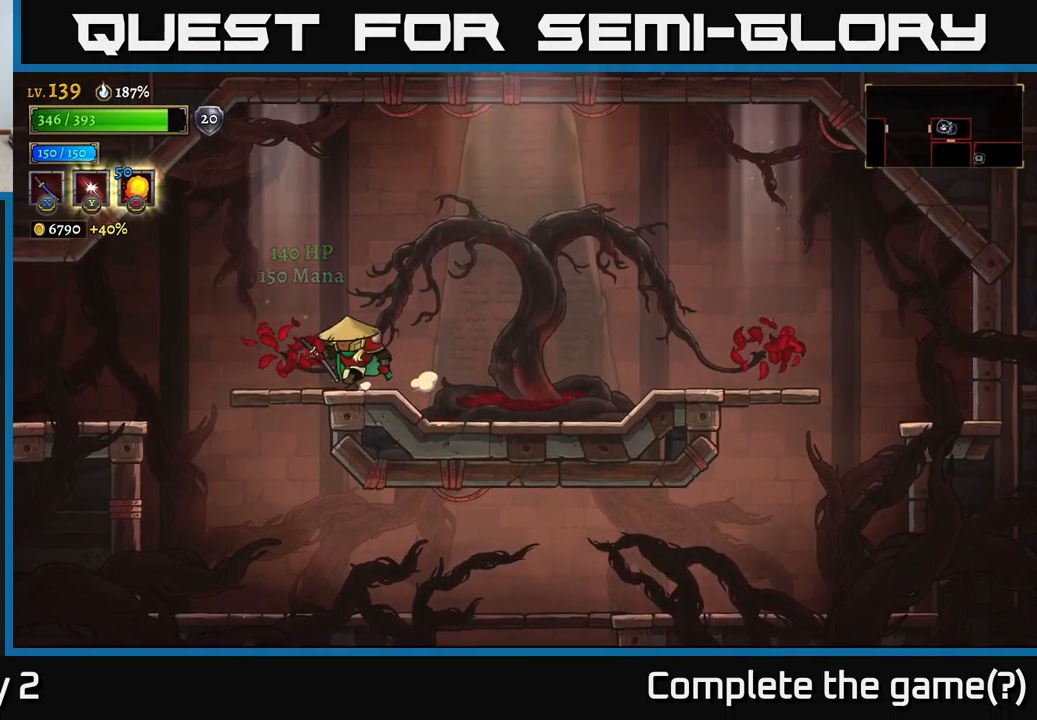
{"buttons": ["L2"], "left_stick": "left", "right_stick": "center", "events": [[117, "L2", "down"]]}
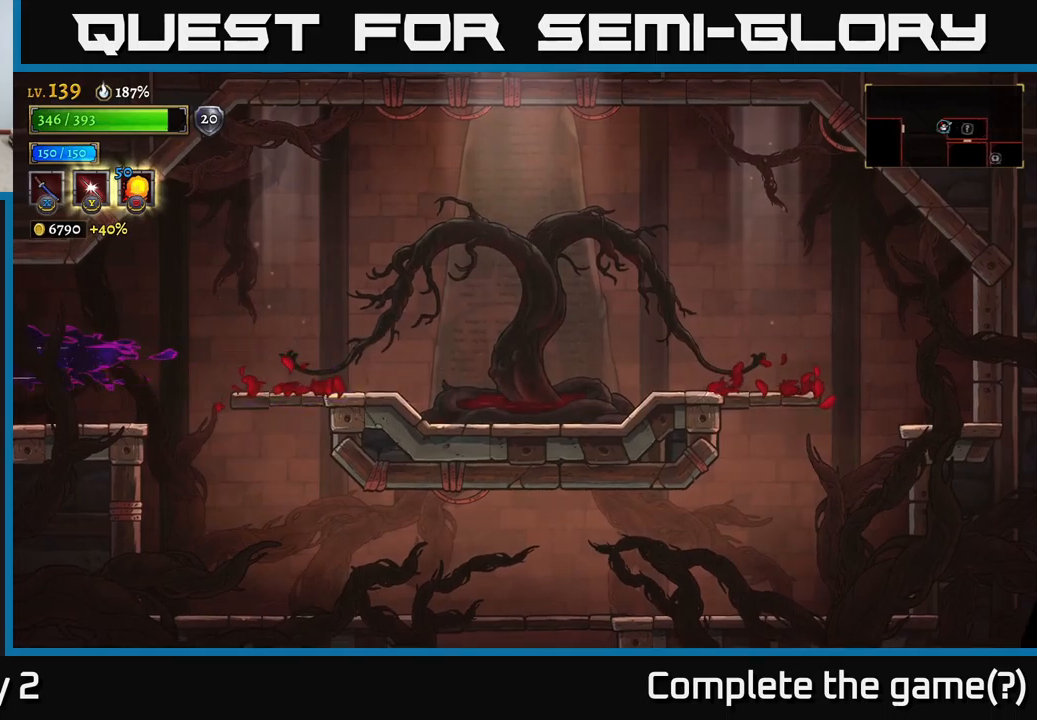
{"buttons": [], "left_stick": "center", "right_stick": "center", "events": [[167, "L2", "up"], [250, "left_stick", "center"]]}
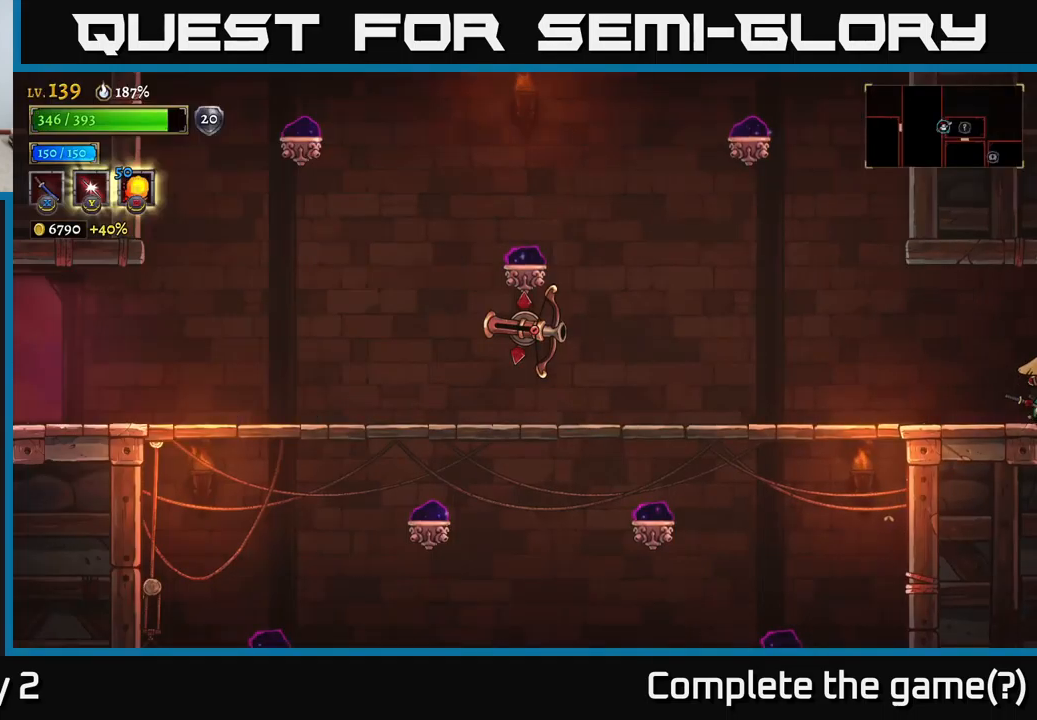
{"buttons": [], "left_stick": "left", "right_stick": "center", "events": [[383, "left_stick", "left"]]}
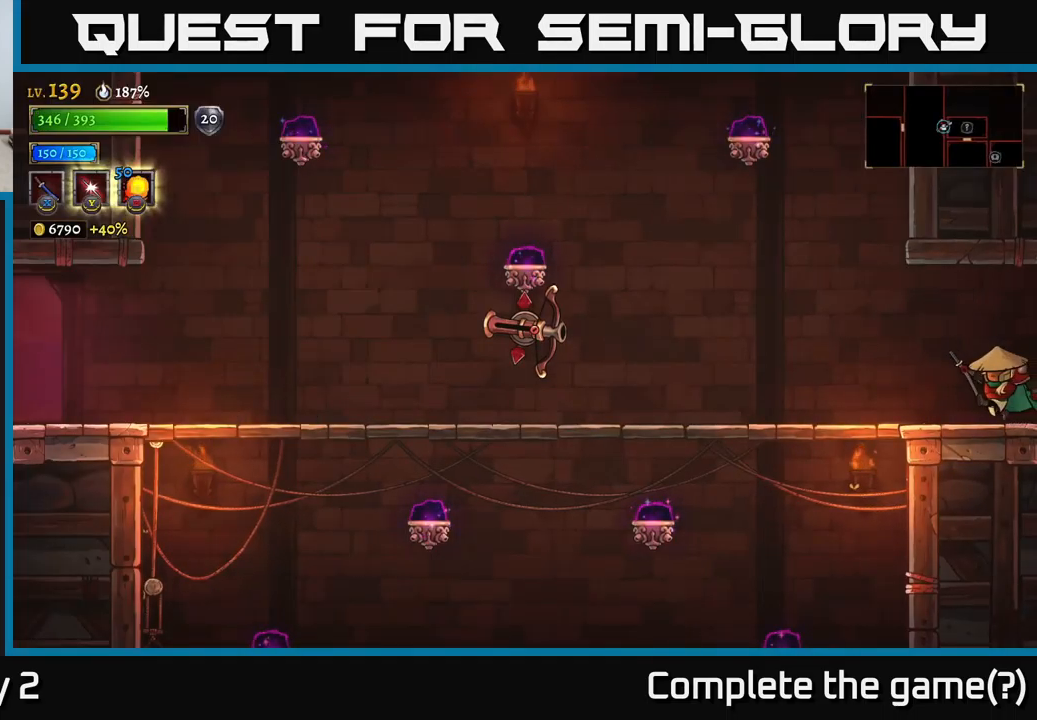
{"buttons": [], "left_stick": "center", "right_stick": "center", "events": [[67, "A", "down"], [183, "A", "up"], [350, "X", "down"], [450, "X", "up"], [500, "left_stick", "center"]]}
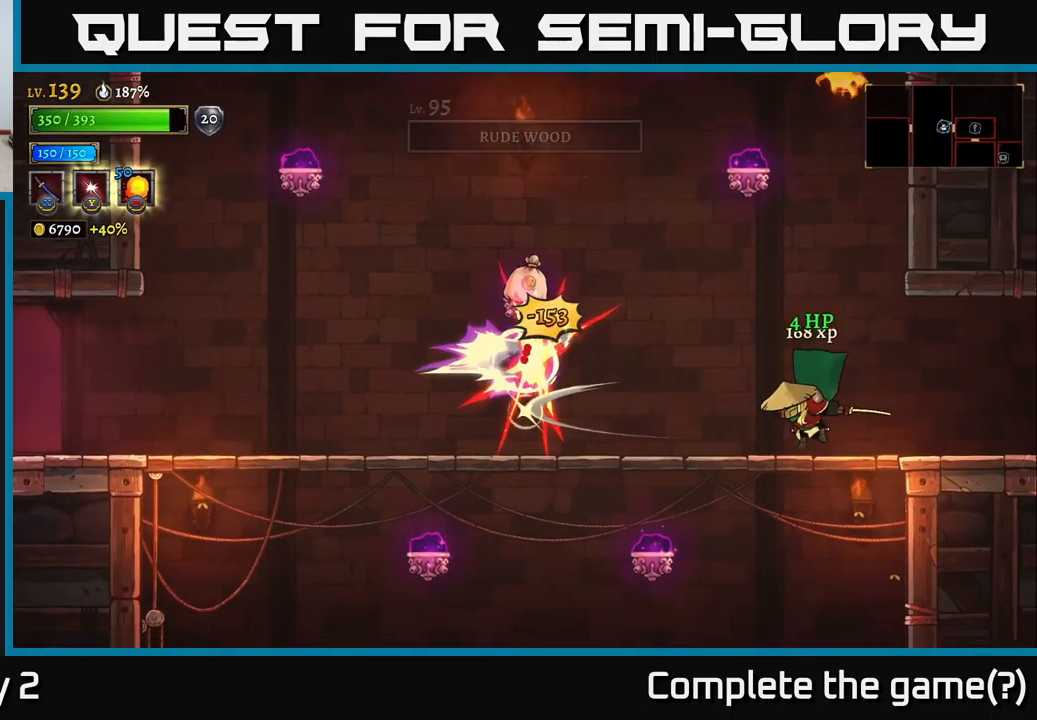
{"buttons": [], "left_stick": "left", "right_stick": "center", "events": [[350, "left_stick", "left"]]}
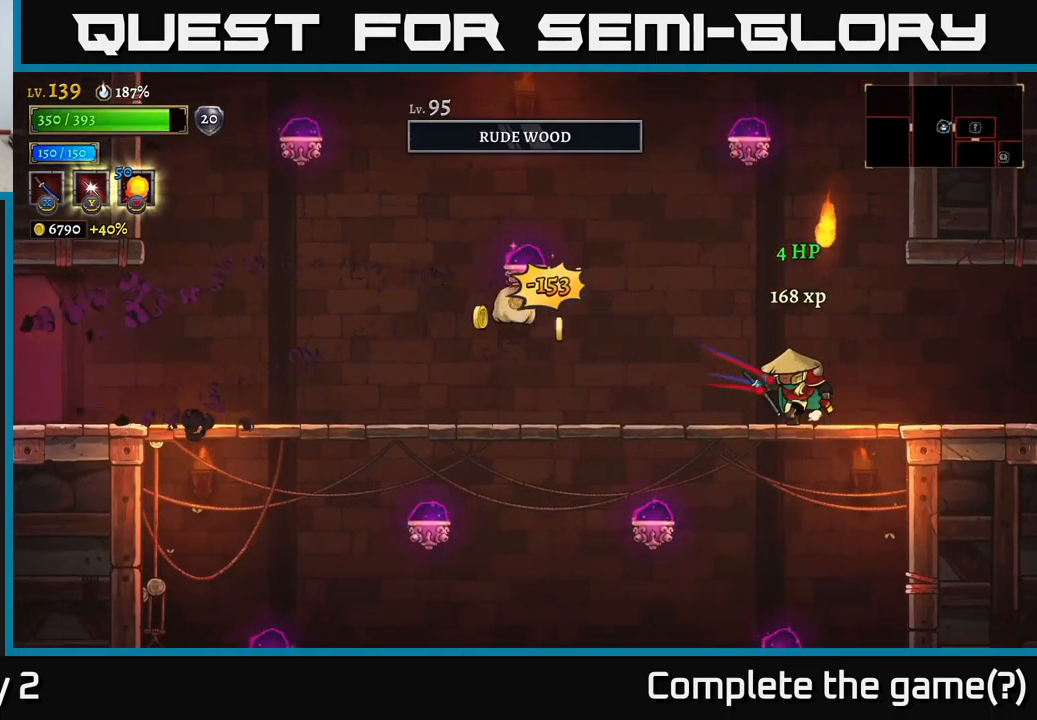
{"buttons": [], "left_stick": "left", "right_stick": "center", "events": []}
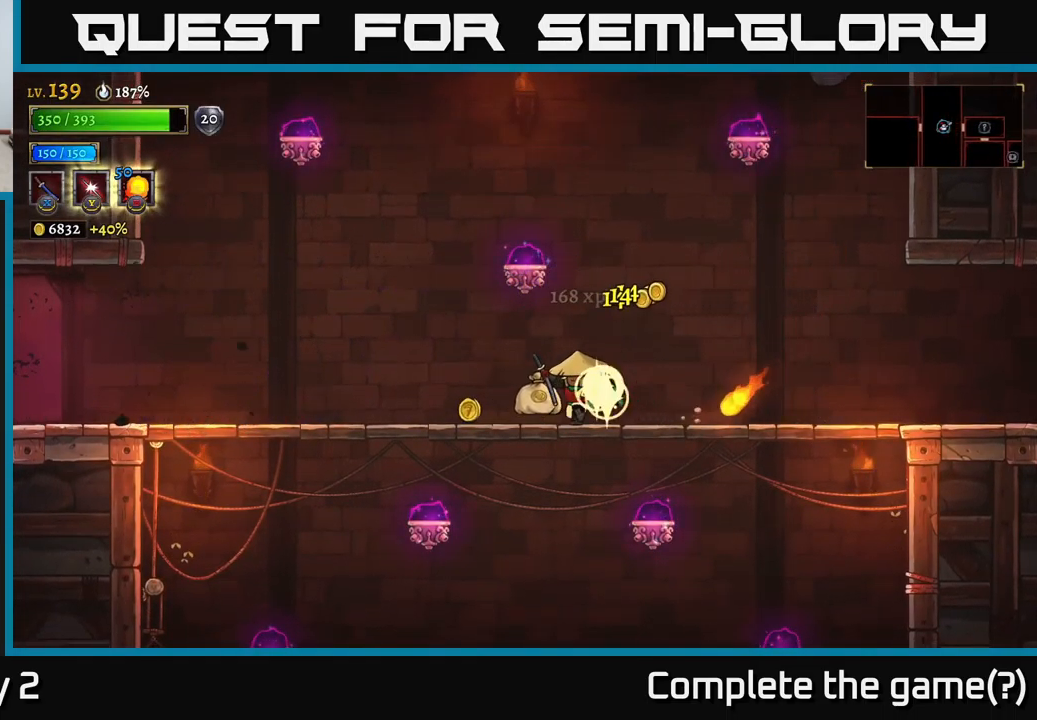
{"buttons": ["A", "X"], "left_stick": "center", "right_stick": "center", "events": [[217, "A", "down"], [283, "left_stick", "right"], [383, "A", "up"], [417, "A", "down"], [433, "left_stick", "center"], [500, "X", "down"]]}
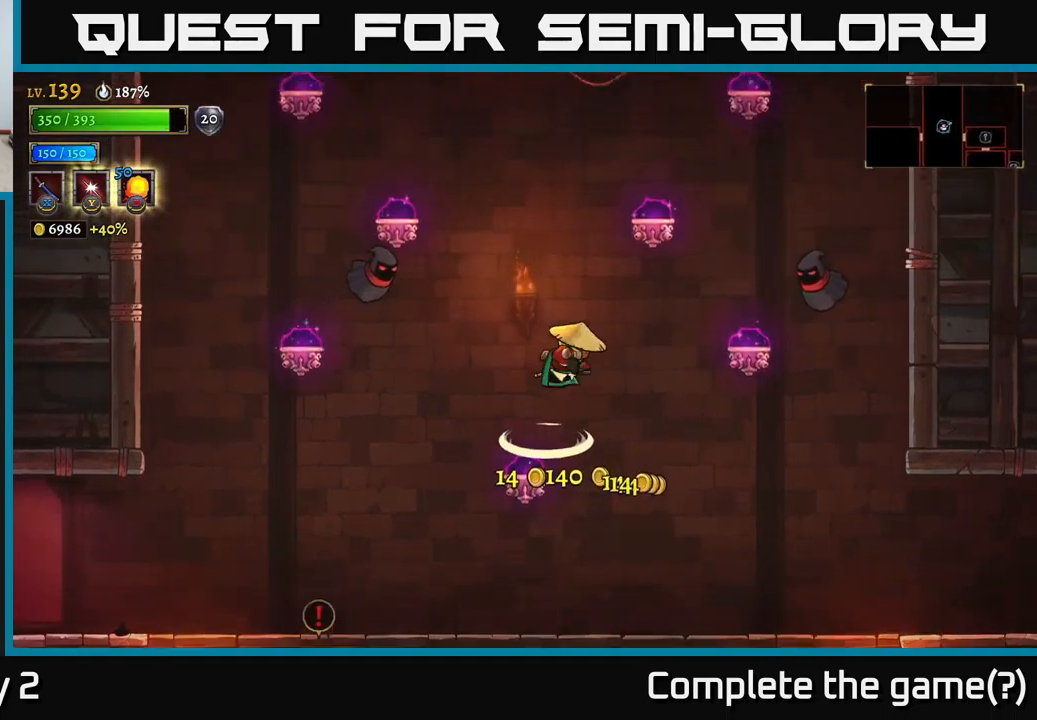
{"buttons": [], "left_stick": "right", "right_stick": "center", "events": [[67, "left_stick", "right"], [367, "X", "up"], [450, "A", "up"]]}
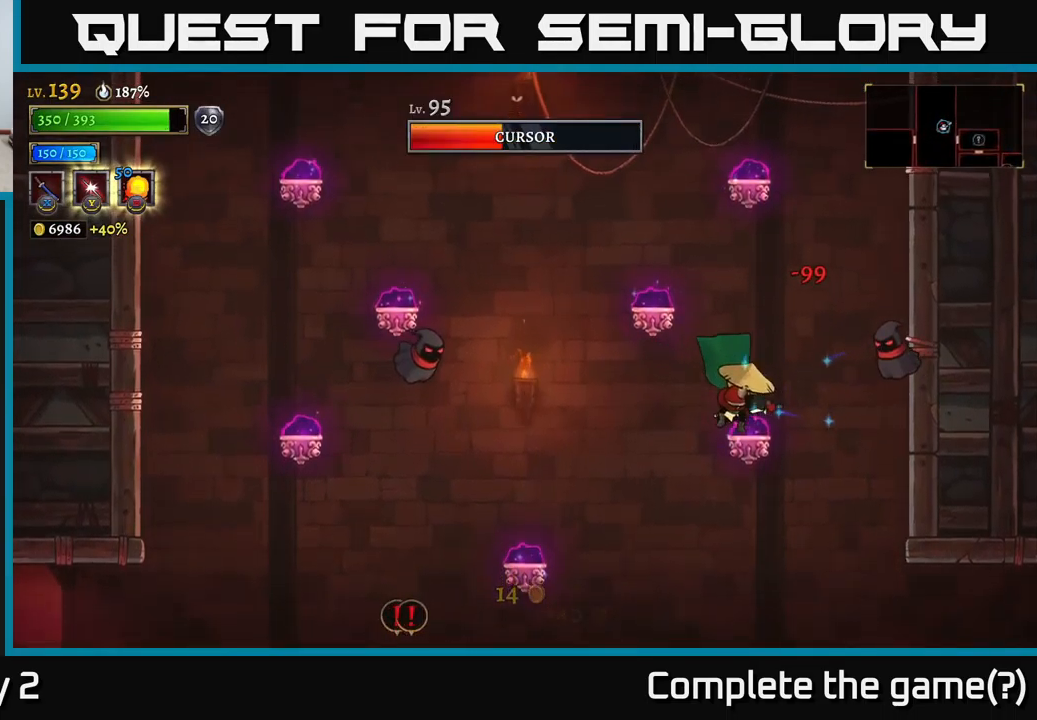
{"buttons": [], "left_stick": "center", "right_stick": "center", "events": [[100, "left_stick", "left"], [200, "left_stick", "center"]]}
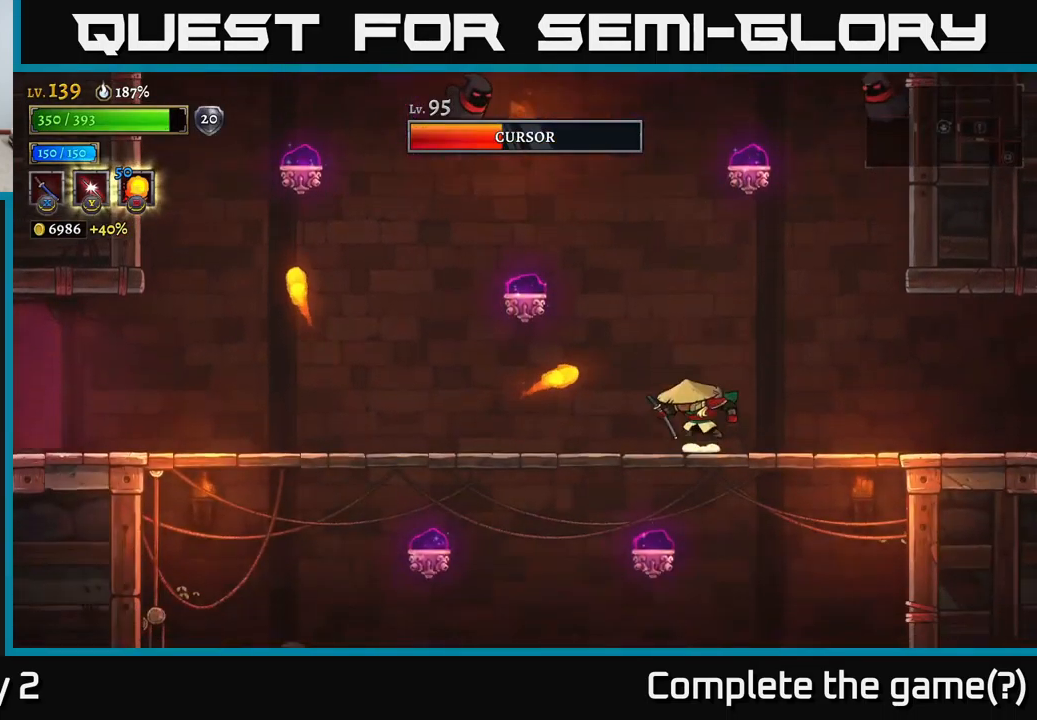
{"buttons": ["A", "X"], "left_stick": "left", "right_stick": "center", "events": [[33, "A", "down"], [50, "left_stick", "right"], [233, "left_stick", "center"], [333, "A", "up"], [383, "A", "down"], [400, "left_stick", "left"], [467, "X", "down"]]}
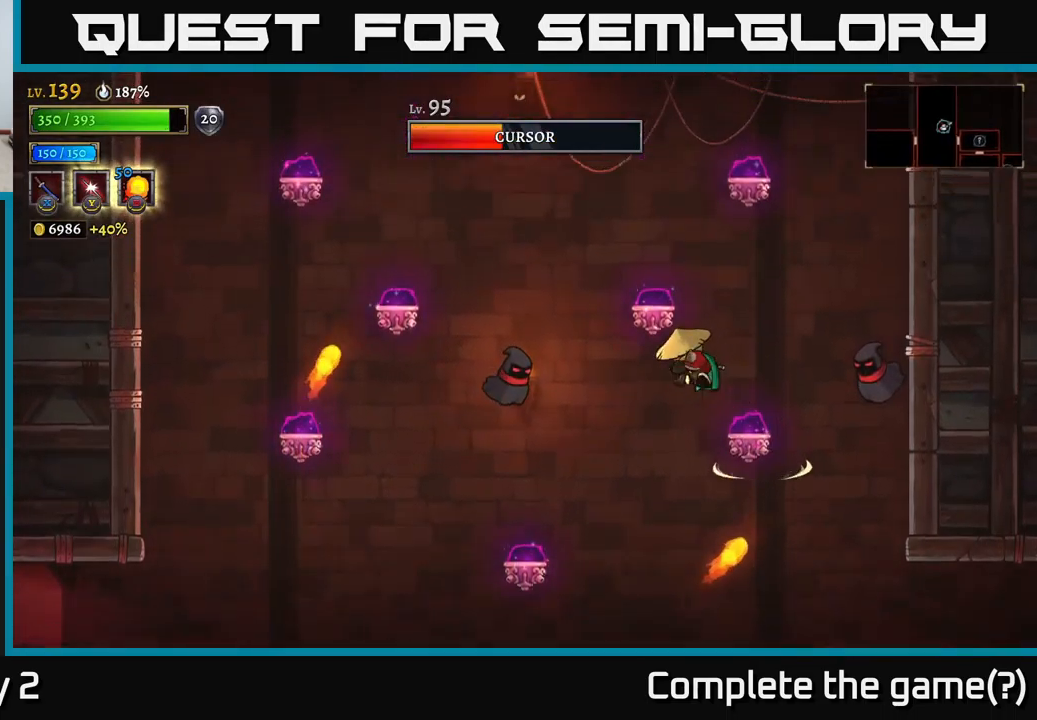
{"buttons": [], "left_stick": "left", "right_stick": "center", "events": [[117, "A", "up"], [117, "X", "up"], [133, "left_stick", "center"], [283, "left_stick", "left"]]}
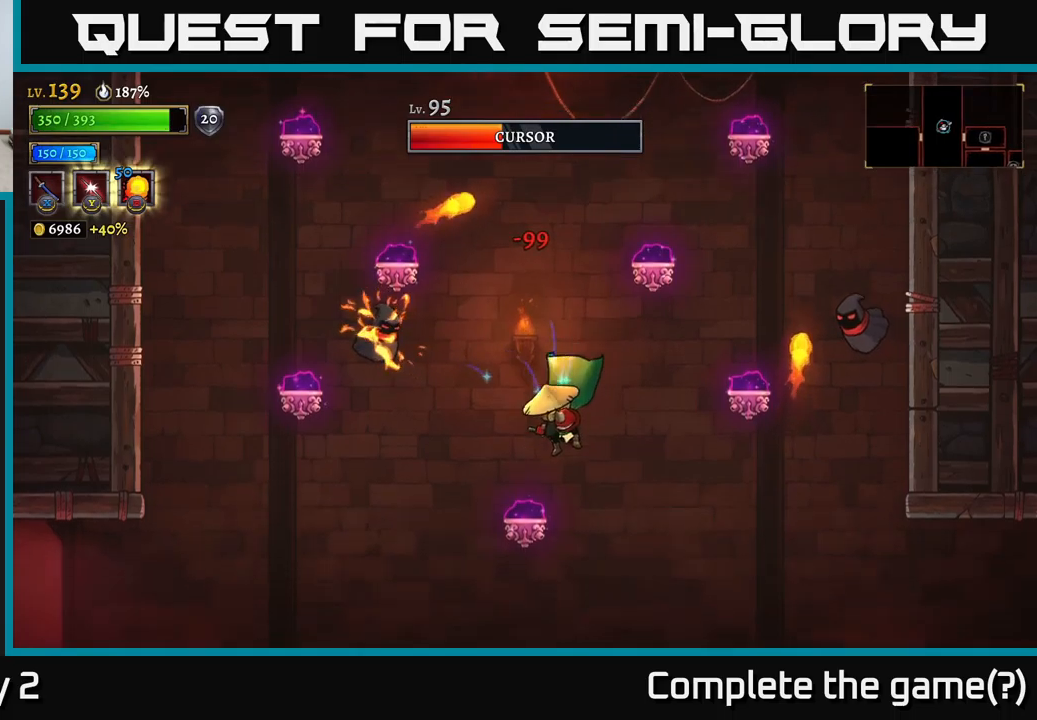
{"buttons": [], "left_stick": "left", "right_stick": "center", "events": [[34, "left_stick", "center"], [117, "left_stick", "left"]]}
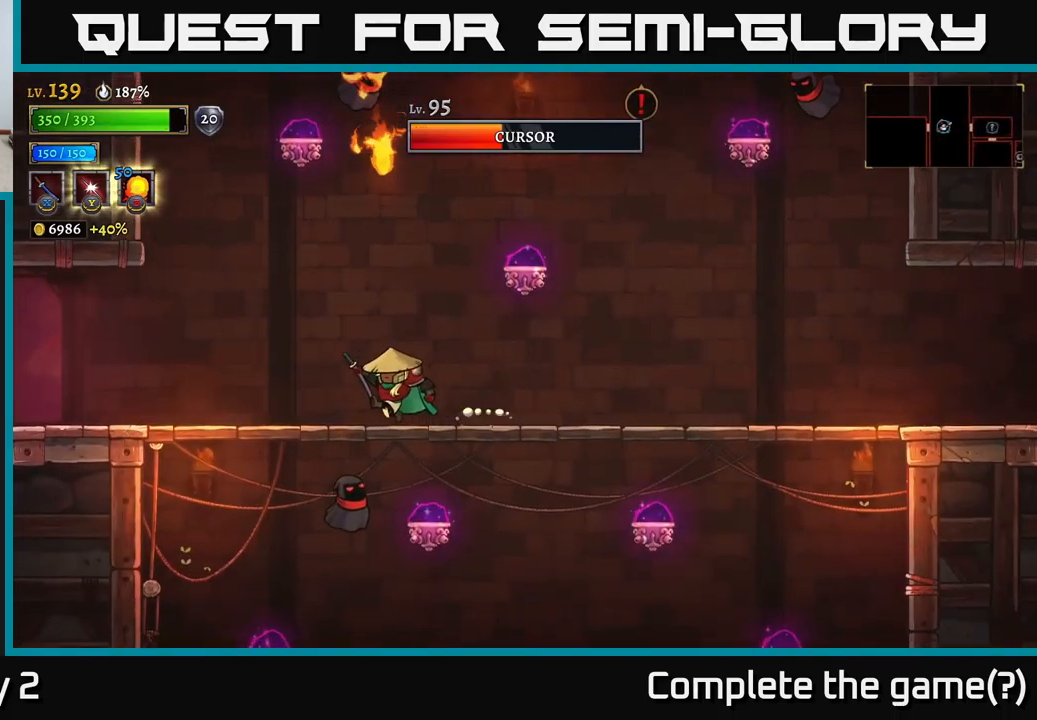
{"buttons": ["A"], "left_stick": "up-left", "right_stick": "center", "events": [[134, "A", "down"], [284, "A", "up"], [334, "A", "down"], [450, "left_stick", "up-left"]]}
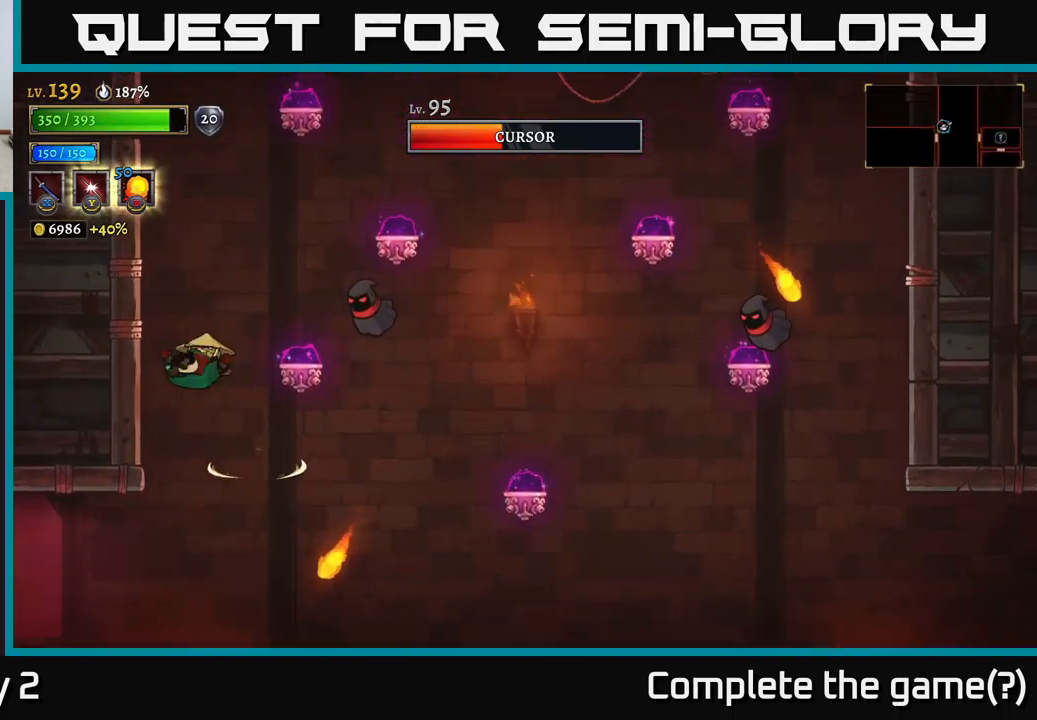
{"buttons": ["Y"], "left_stick": "right", "right_stick": "center", "events": [[17, "left_stick", "up"], [84, "A", "up"], [84, "left_stick", "right"], [200, "Y", "down"]]}
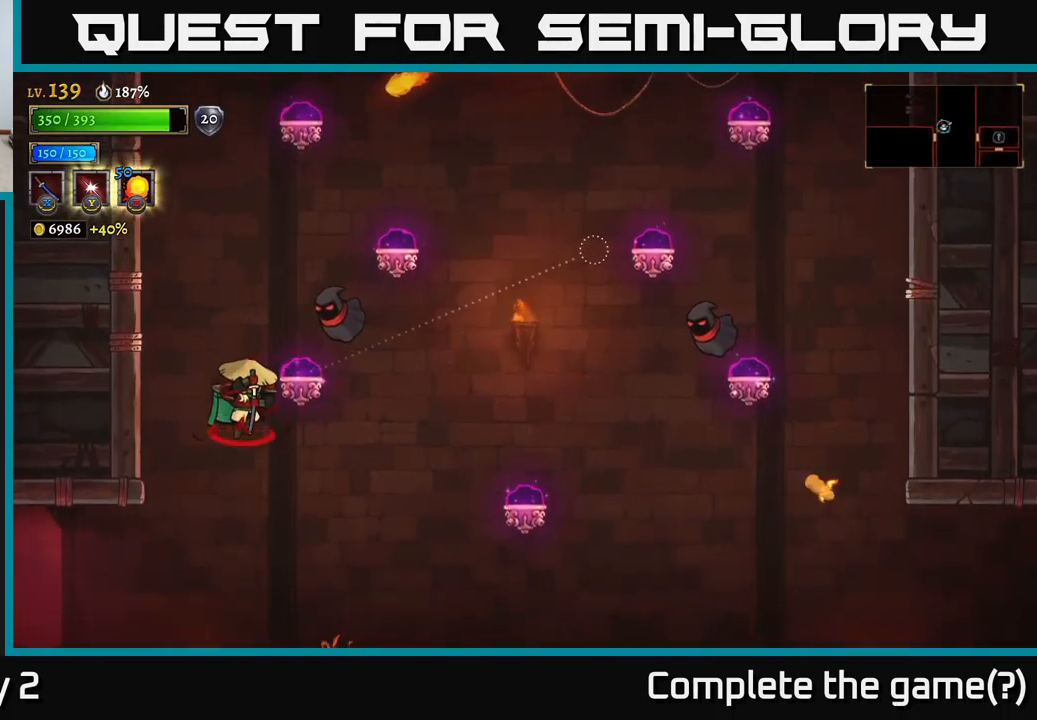
{"buttons": ["A"], "left_stick": "up", "right_stick": "center", "events": [[34, "left_stick", "up-right"], [50, "Y", "up"], [300, "left_stick", "center"], [384, "A", "down"], [384, "left_stick", "up-left"], [500, "left_stick", "up"]]}
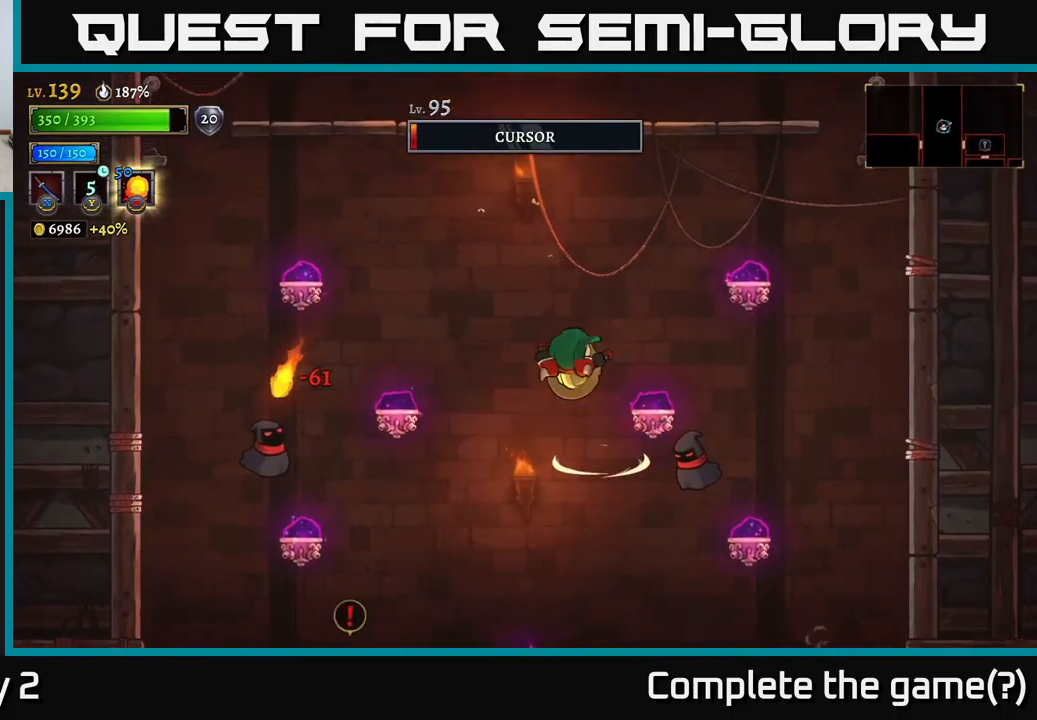
{"buttons": ["X"], "left_stick": "center", "right_stick": "center", "events": [[17, "left_stick", "up-right"], [100, "A", "up"], [167, "left_stick", "center"], [217, "left_stick", "right"], [267, "X", "down"], [300, "left_stick", "center"]]}
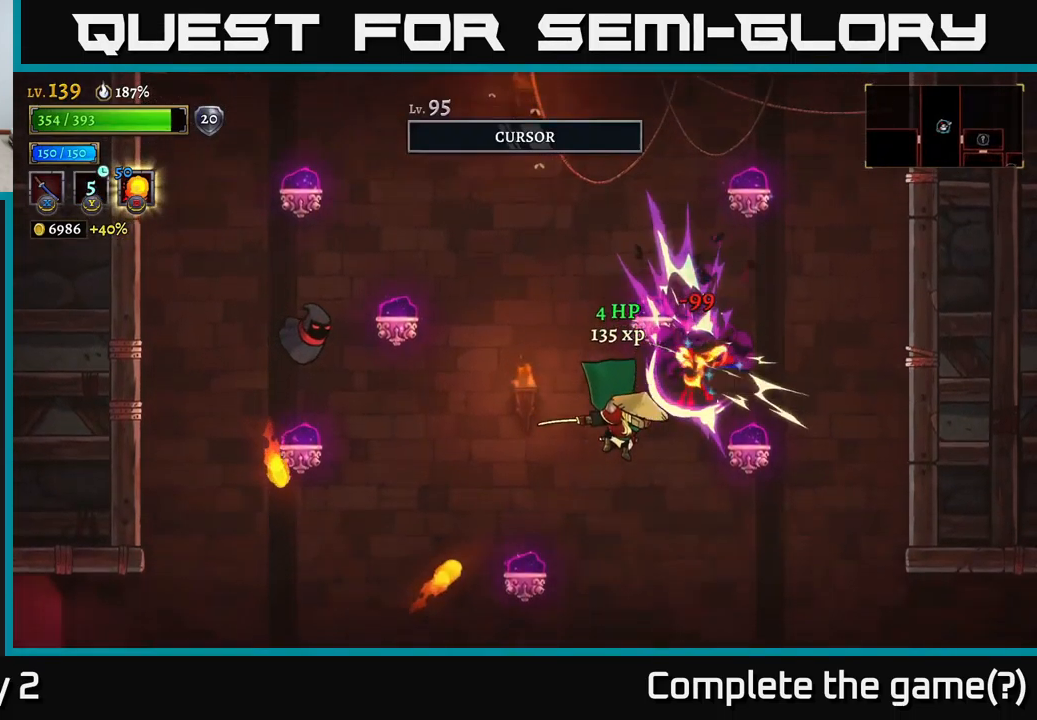
{"buttons": [], "left_stick": "left", "right_stick": "center", "events": [[84, "X", "up"], [150, "left_stick", "right"], [434, "left_stick", "left"]]}
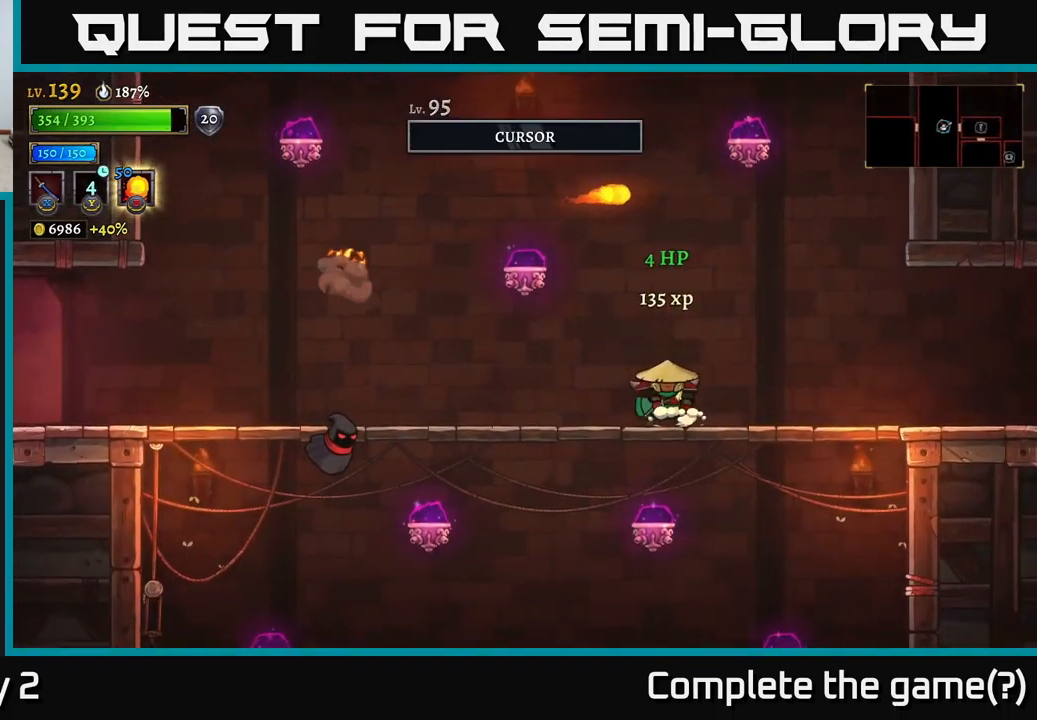
{"buttons": ["A"], "left_stick": "center", "right_stick": "center", "events": [[34, "left_stick", "center"], [134, "left_stick", "left"], [184, "A", "down"], [250, "left_stick", "center"], [384, "A", "up"], [434, "A", "down"]]}
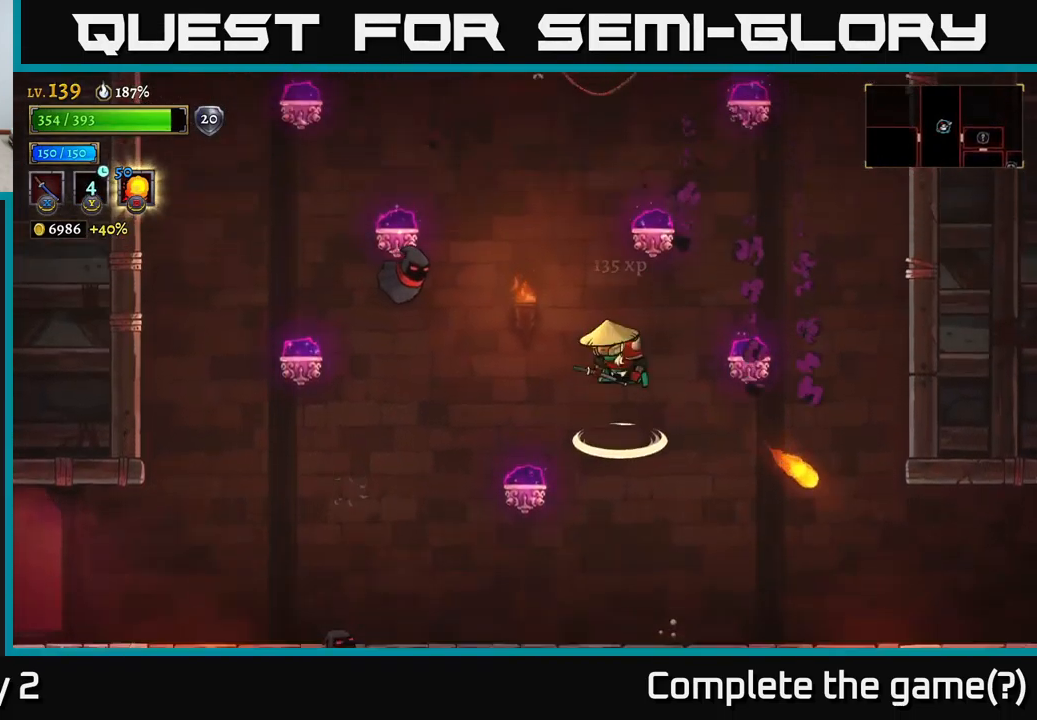
{"buttons": [], "left_stick": "right", "right_stick": "center", "events": [[34, "X", "down"], [234, "left_stick", "right"], [284, "X", "up"], [334, "A", "up"]]}
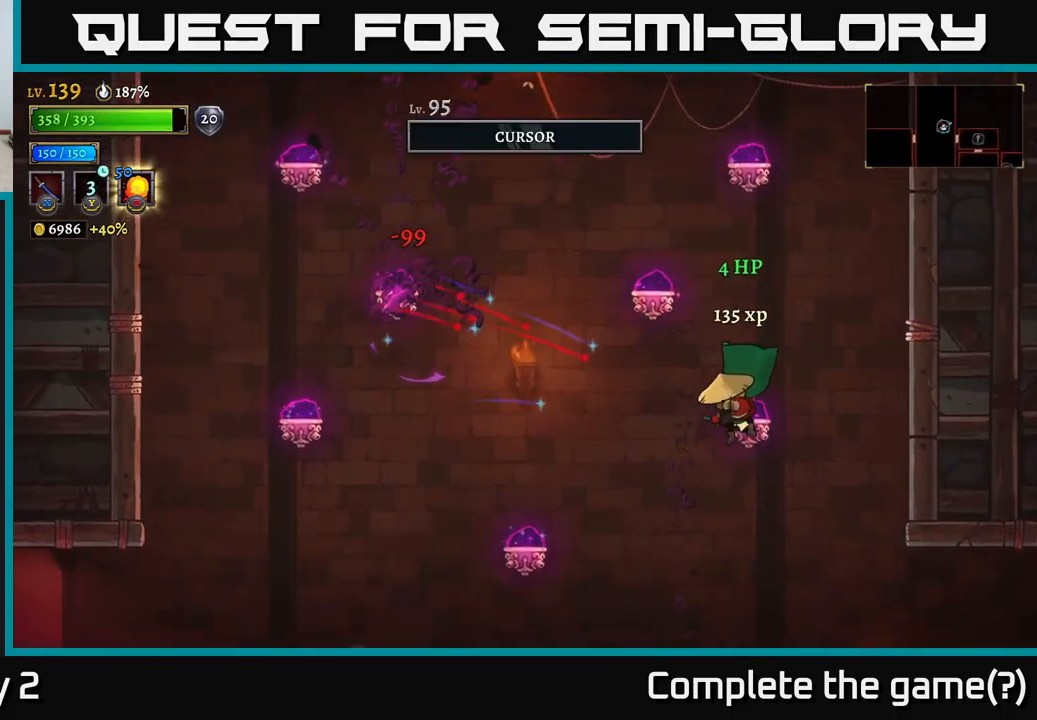
{"buttons": ["A"], "left_stick": "down", "right_stick": "center", "events": [[217, "left_stick", "left"], [417, "left_stick", "down"], [467, "A", "down"]]}
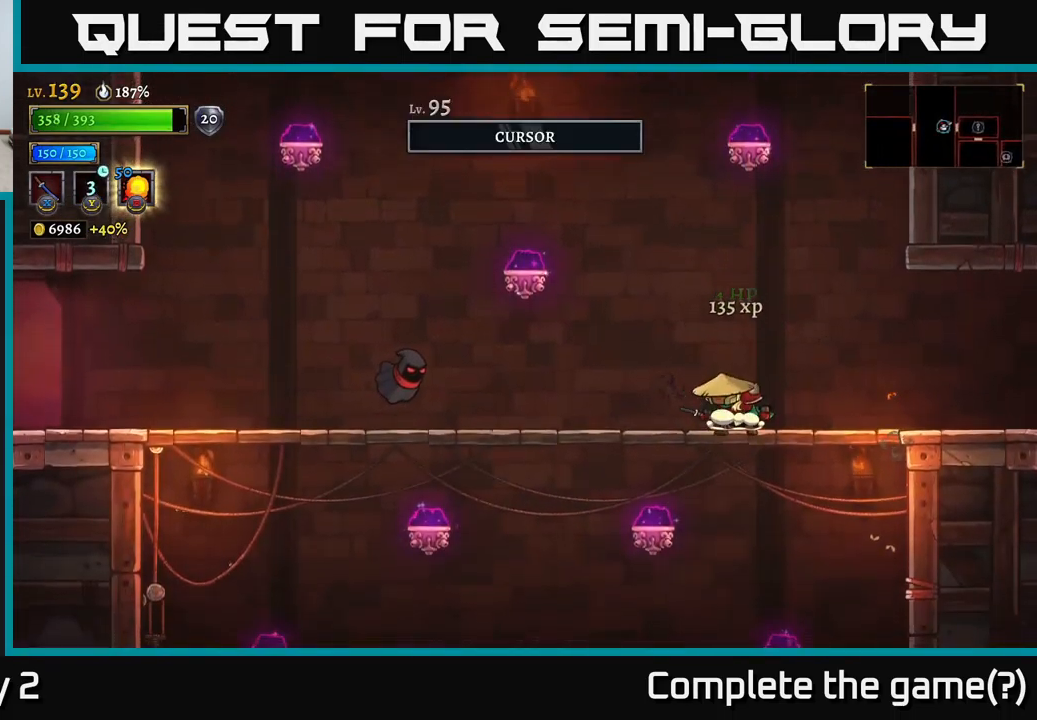
{"buttons": [], "left_stick": "center", "right_stick": "center", "events": [[67, "X", "down"], [84, "A", "up"], [84, "left_stick", "left"], [167, "X", "up"], [200, "A", "down"], [217, "left_stick", "center"], [350, "A", "up"]]}
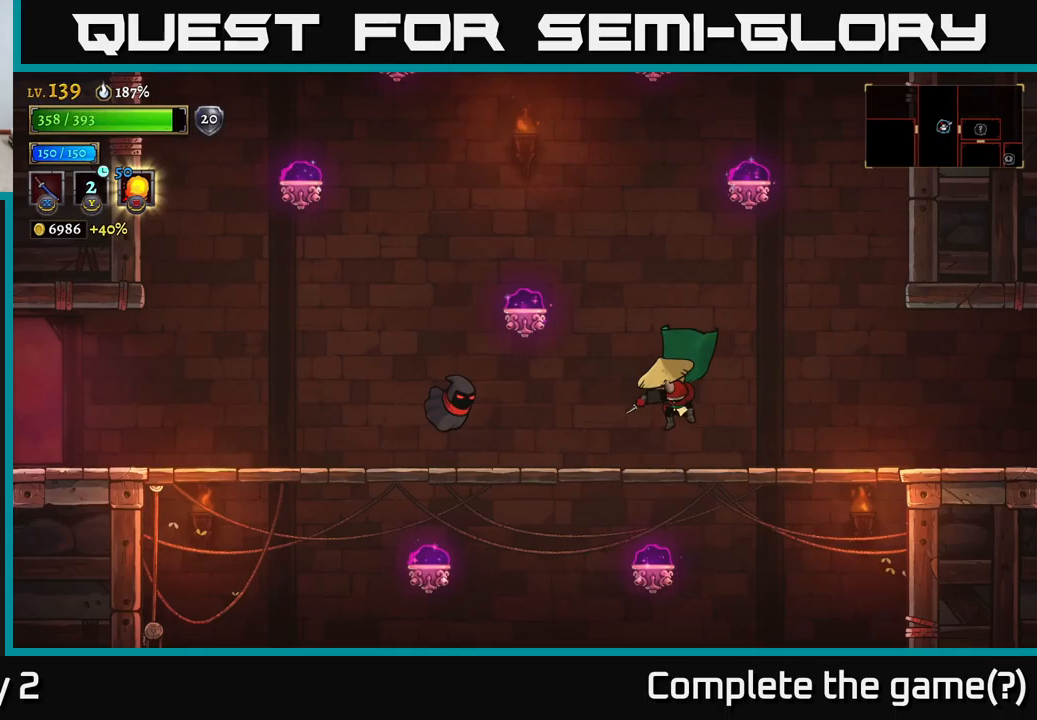
{"buttons": [], "left_stick": "center", "right_stick": "center", "events": [[50, "X", "down"], [167, "X", "up"], [417, "A", "down"], [500, "A", "up"]]}
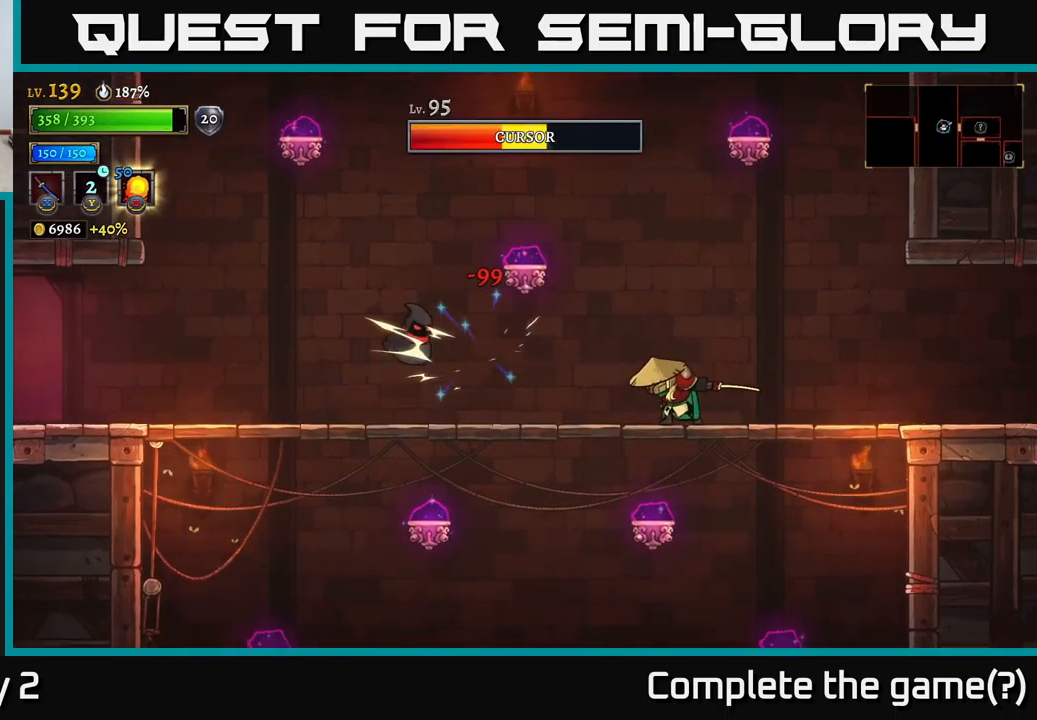
{"buttons": [], "left_stick": "left", "right_stick": "center", "events": [[350, "A", "down"], [417, "A", "up"], [433, "left_stick", "left"]]}
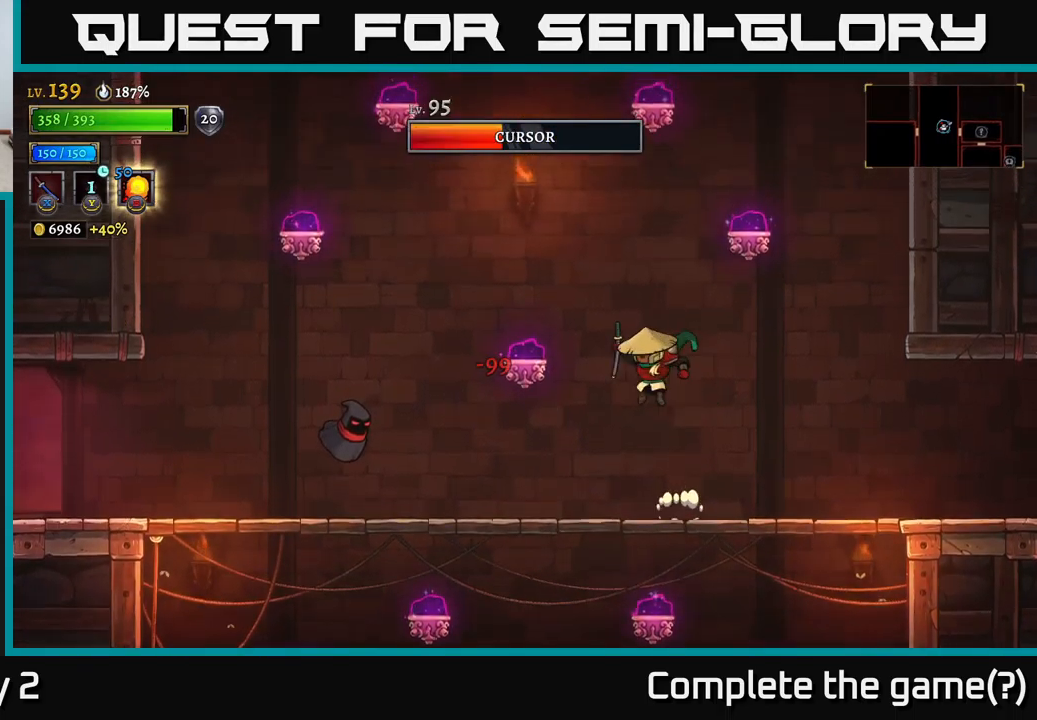
{"buttons": [], "left_stick": "center", "right_stick": "center", "events": [[150, "X", "down"], [150, "left_stick", "center"], [267, "X", "up"]]}
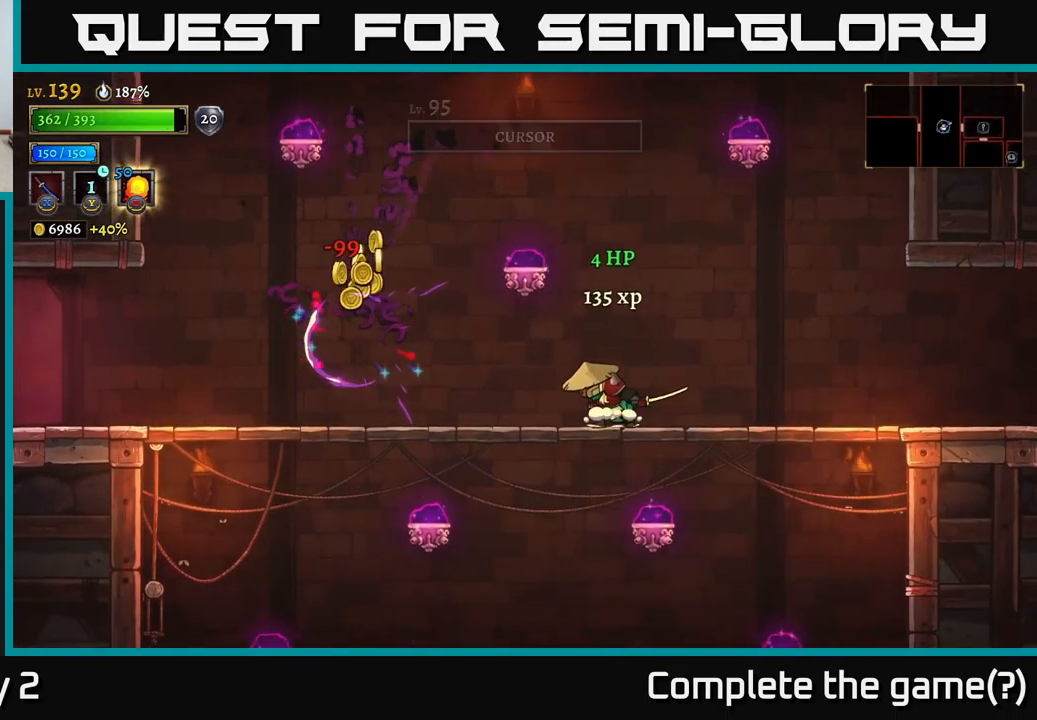
{"buttons": [], "left_stick": "left", "right_stick": "down", "events": [[17, "left_stick", "left"], [350, "right_stick", "down"]]}
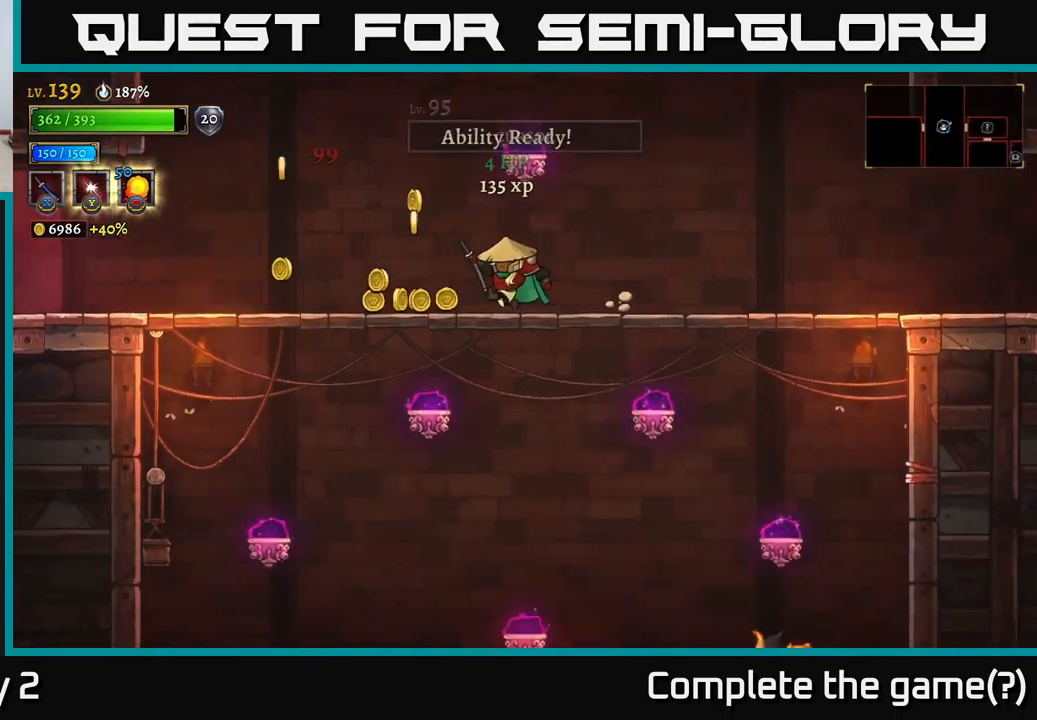
{"buttons": [], "left_stick": "center", "right_stick": "down", "events": [[200, "right_stick", "center"], [383, "left_stick", "center"], [450, "right_stick", "down"]]}
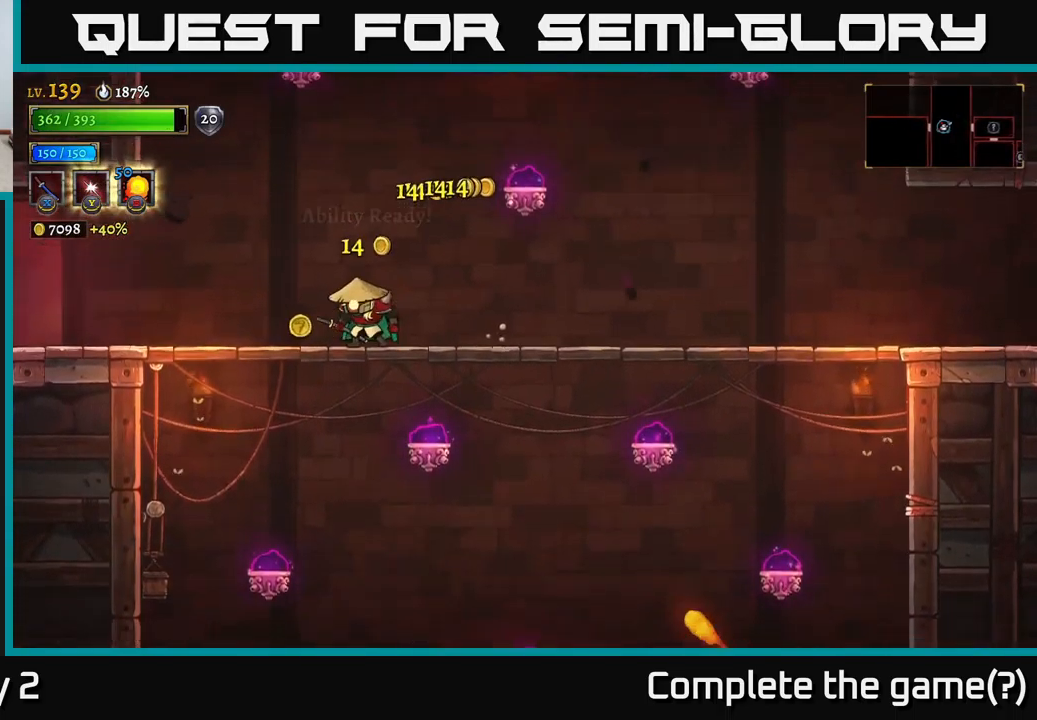
{"buttons": ["A"], "left_stick": "down", "right_stick": "center", "events": [[117, "left_stick", "left"], [233, "left_stick", "down-left"], [333, "left_stick", "down"], [383, "right_stick", "center"], [467, "A", "down"]]}
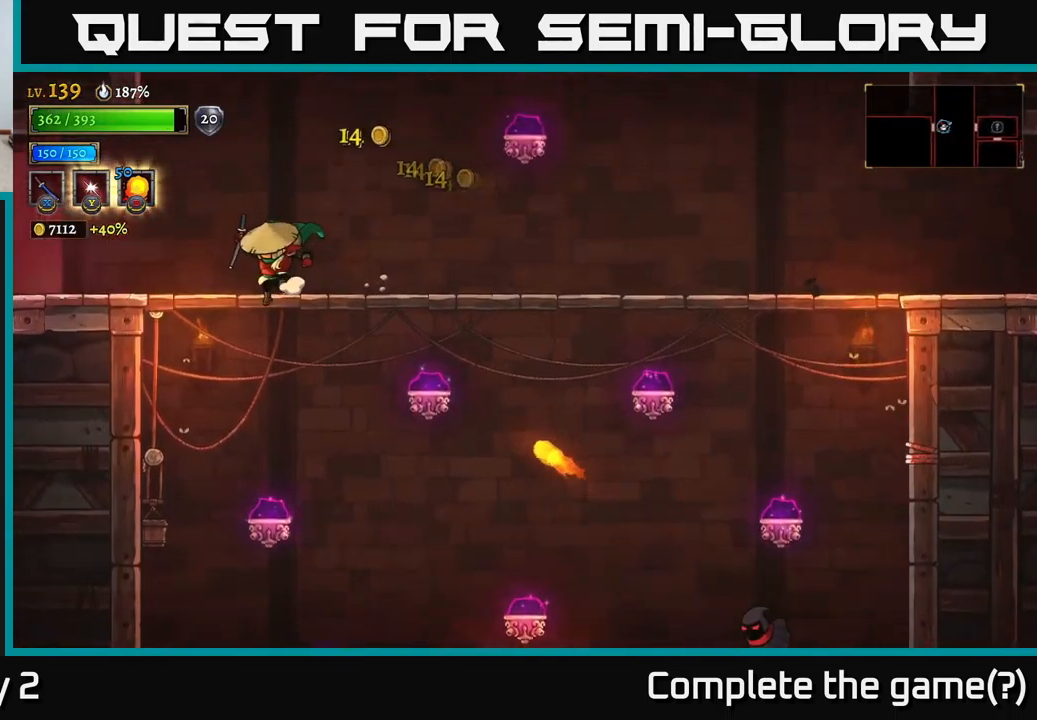
{"buttons": ["X"], "left_stick": "right", "right_stick": "center", "events": [[67, "A", "up"], [200, "left_stick", "right"], [483, "X", "down"]]}
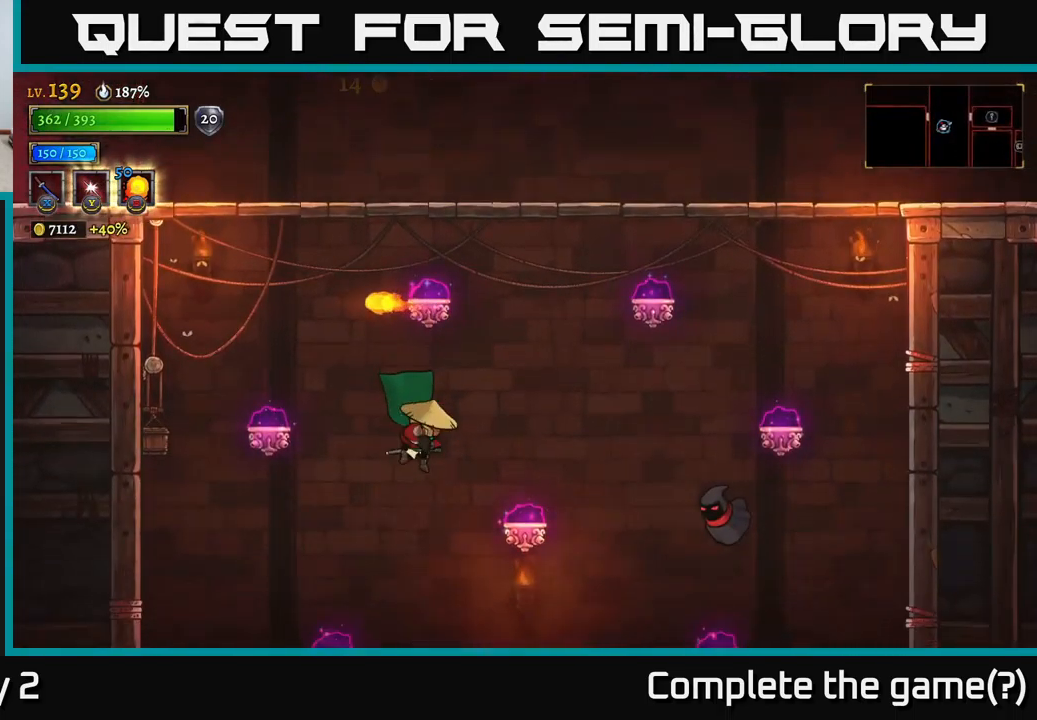
{"buttons": [], "left_stick": "right", "right_stick": "center", "events": [[133, "X", "up"], [183, "A", "down"], [283, "left_stick", "center"], [383, "left_stick", "right"], [450, "A", "up"]]}
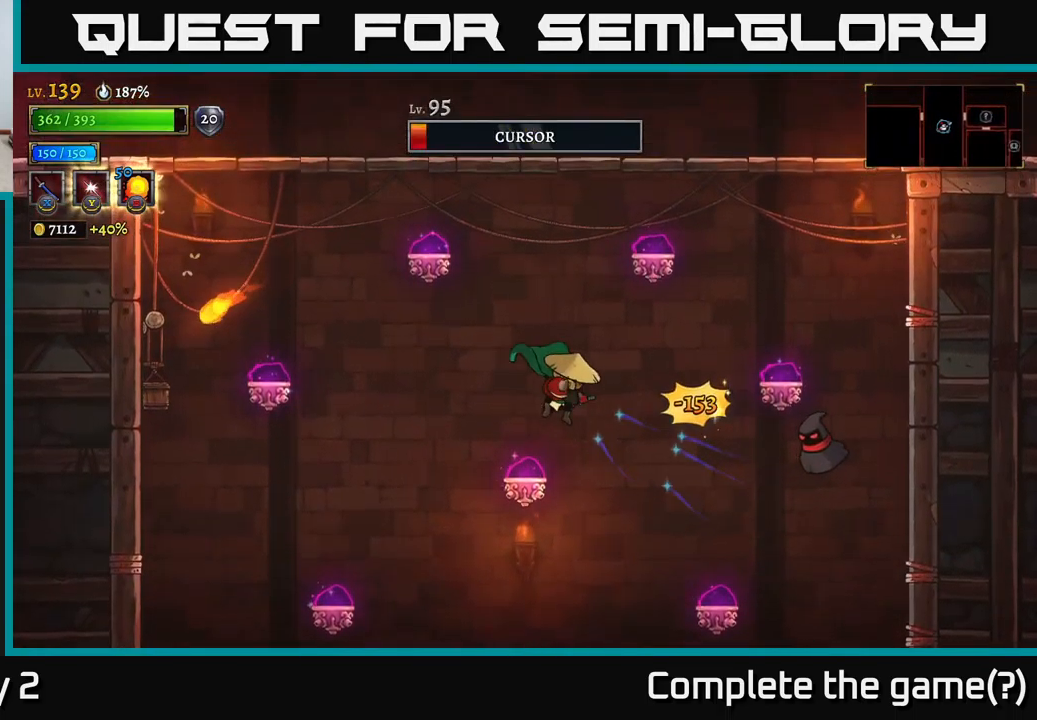
{"buttons": [], "left_stick": "right", "right_stick": "center", "events": [[150, "A", "down"], [167, "X", "down"], [183, "A", "up"], [317, "X", "up"]]}